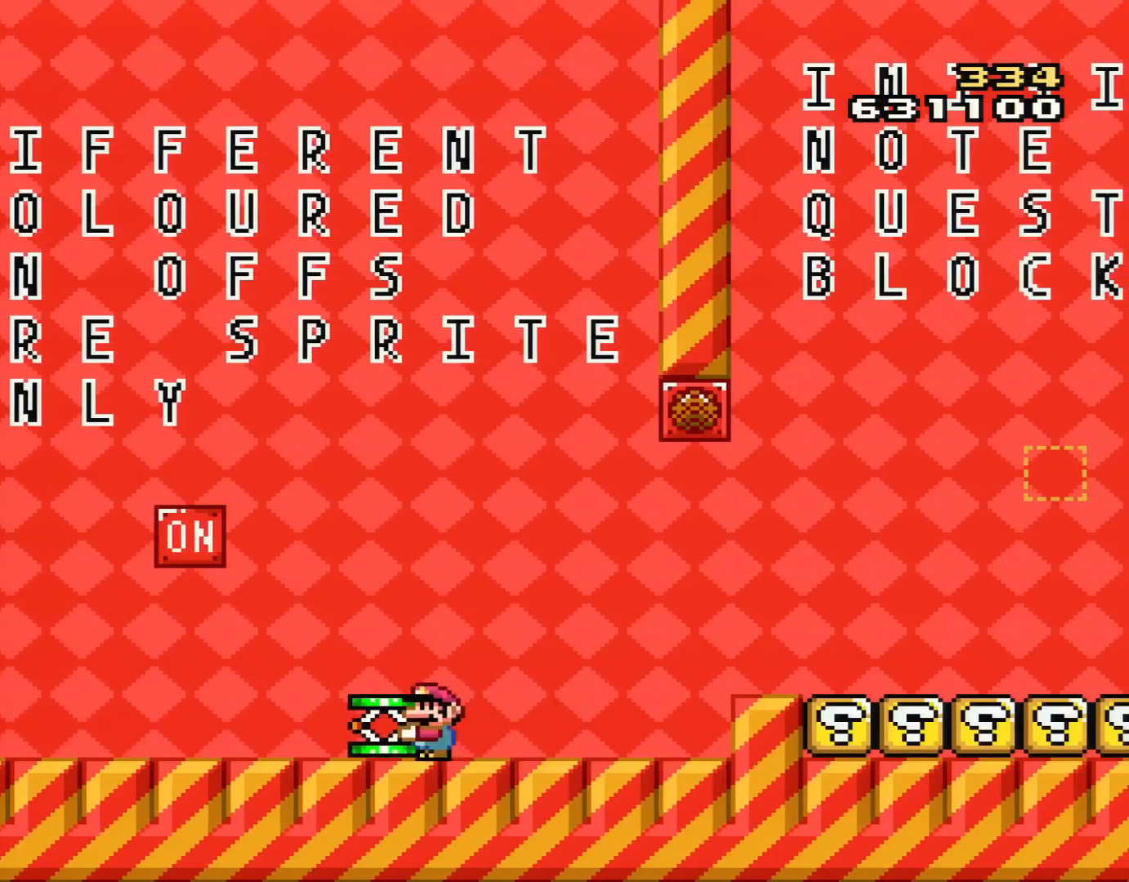
Gameplay with a controller (Nintendo layout); each line is a JSON object with the inputs held at the frame after it. "events" lists button and stick changes between this image and that frame as [ms after this image, input, new state], when the widget could be followed in between. Not read: L3 R3.
{"buttons": ["Y", "DPAD_RIGHT"], "events": [[467, "DPAD_LEFT", "up"], [500, "DPAD_RIGHT", "down"]]}
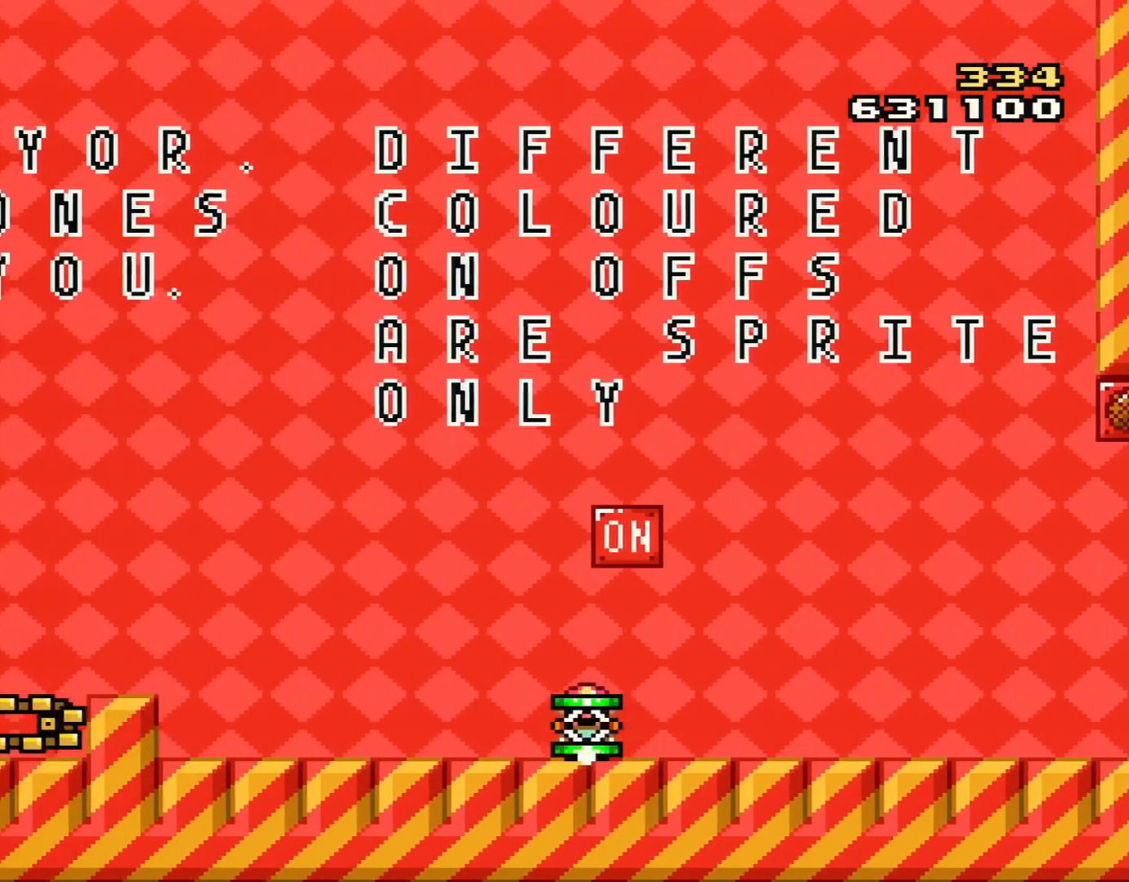
{"buttons": ["Y", "DPAD_UP"], "events": [[167, "DPAD_UP", "down"], [184, "DPAD_RIGHT", "up"], [250, "Y", "up"], [384, "Y", "down"]]}
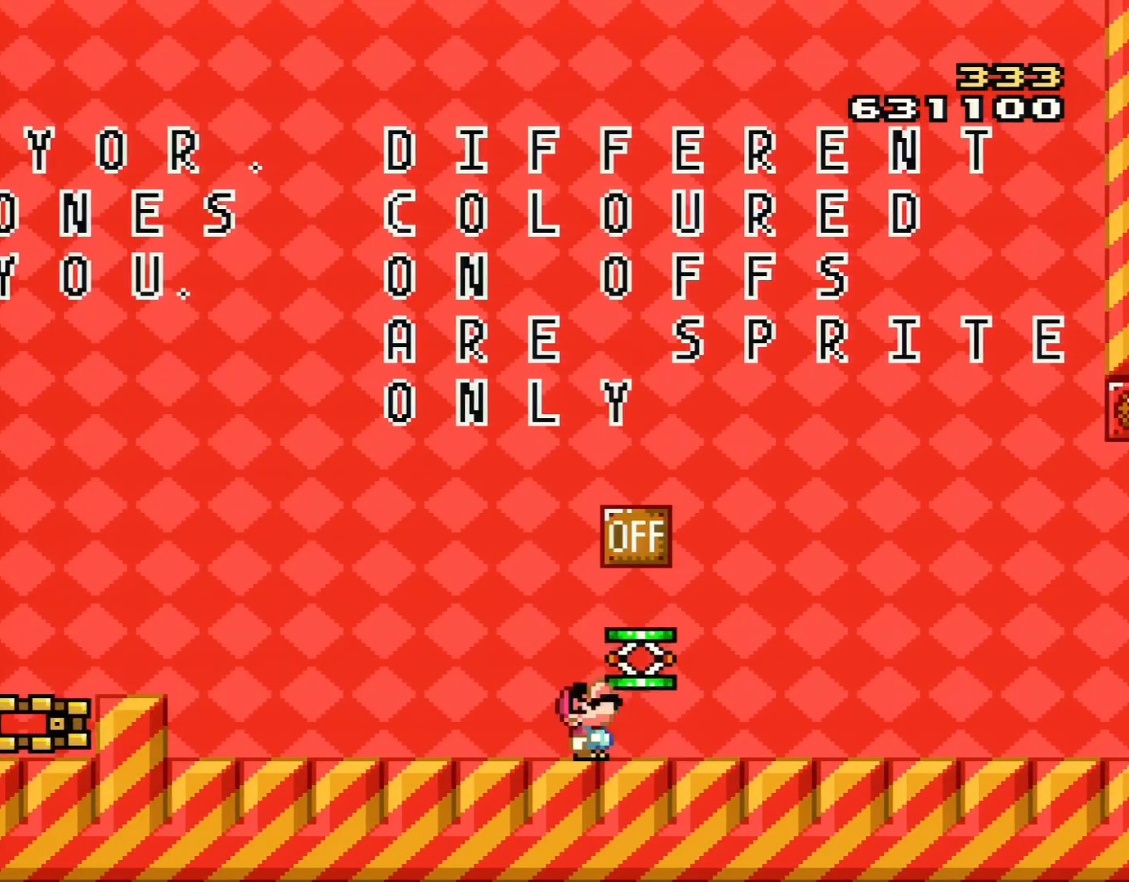
{"buttons": ["Y"], "events": [[317, "Y", "up"], [433, "DPAD_UP", "up"], [433, "Y", "down"]]}
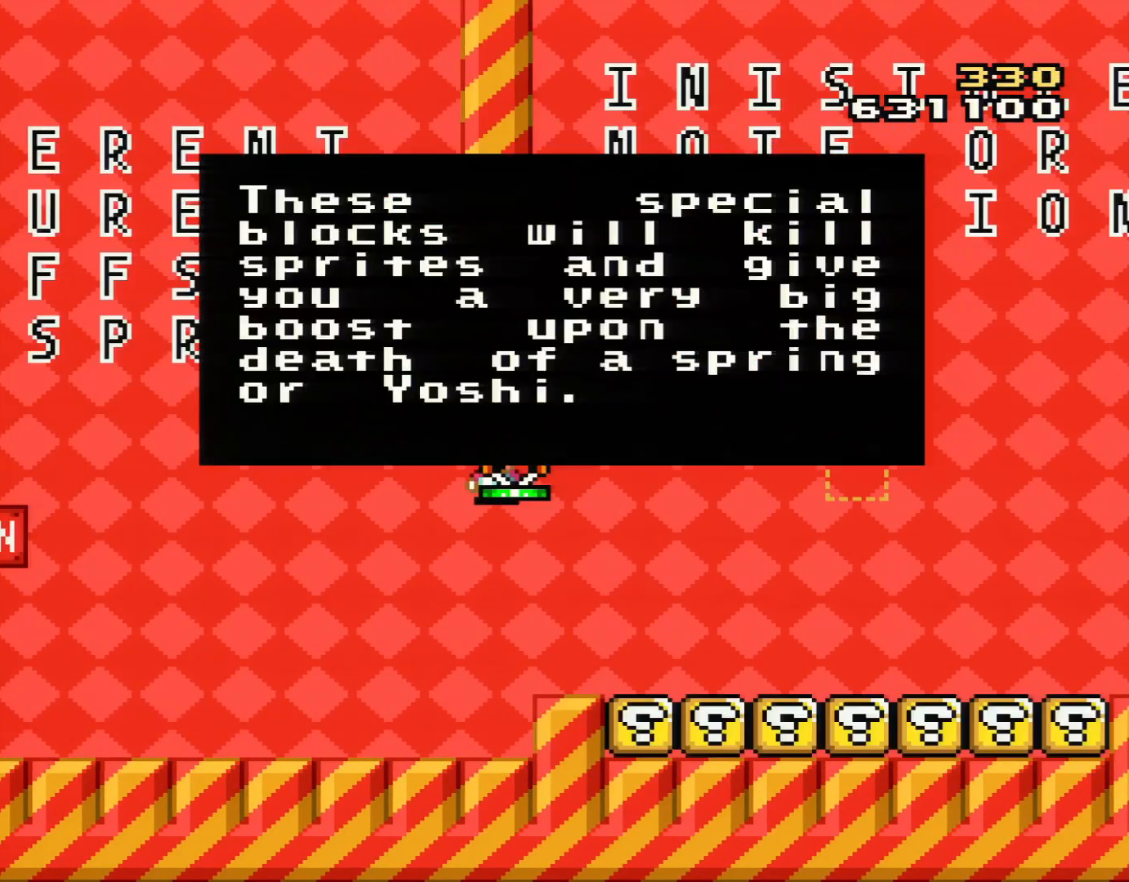
{"buttons": ["Y"], "events": [[317, "A", "down"], [467, "A", "up"]]}
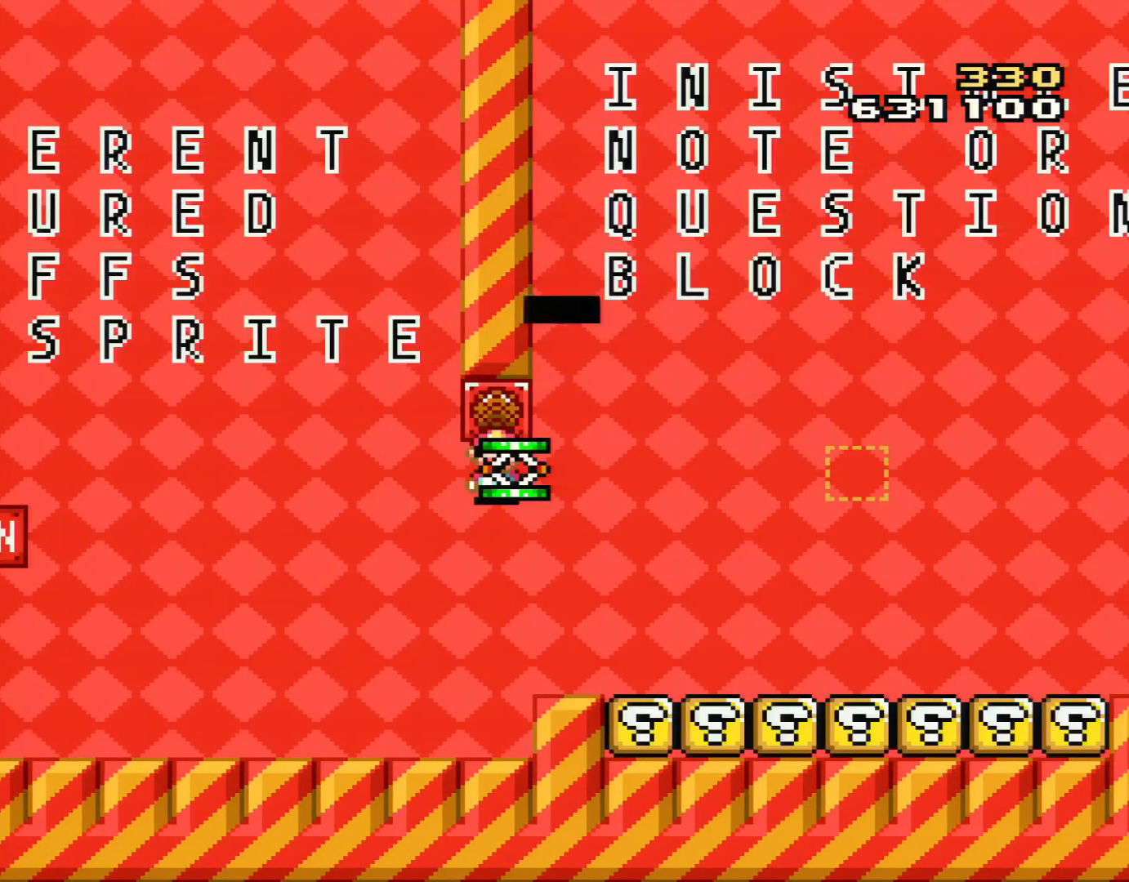
{"buttons": ["Y"], "events": []}
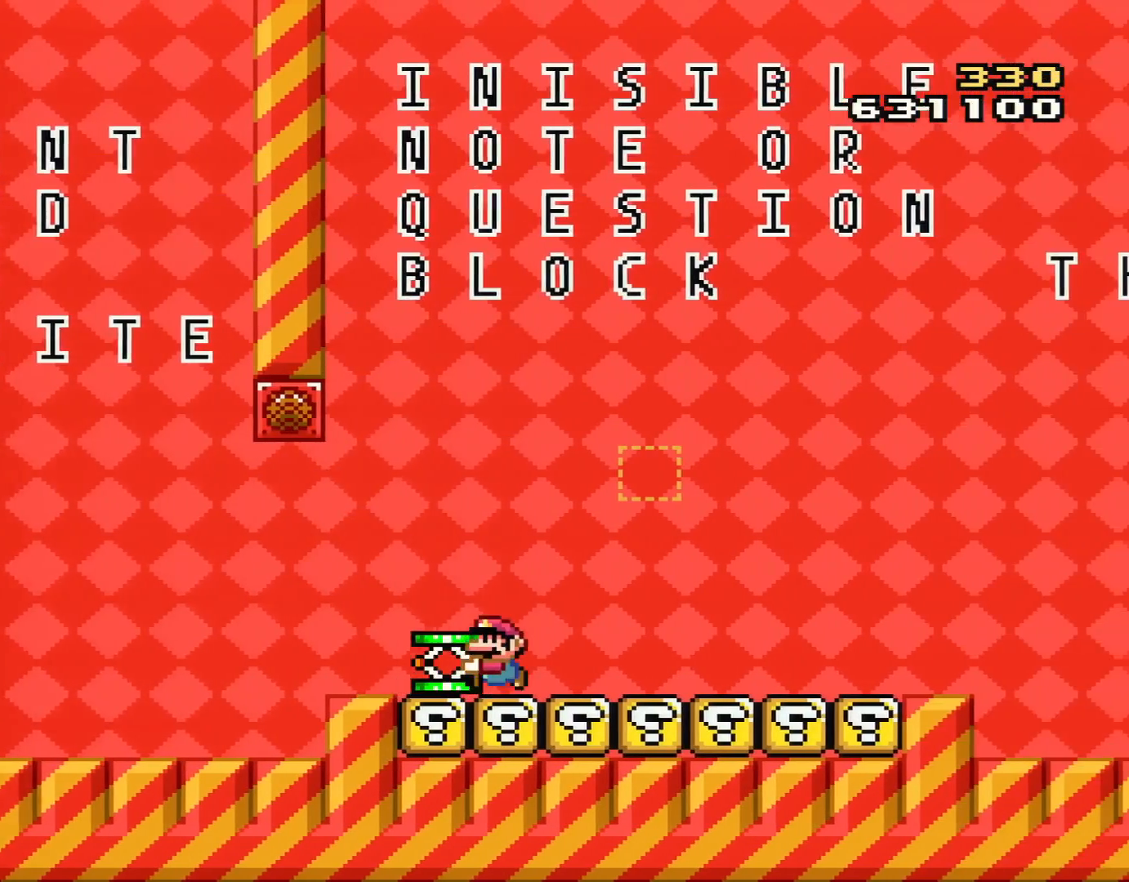
{"buttons": ["Y"], "events": [[367, "DPAD_RIGHT", "down"], [501, "DPAD_RIGHT", "up"]]}
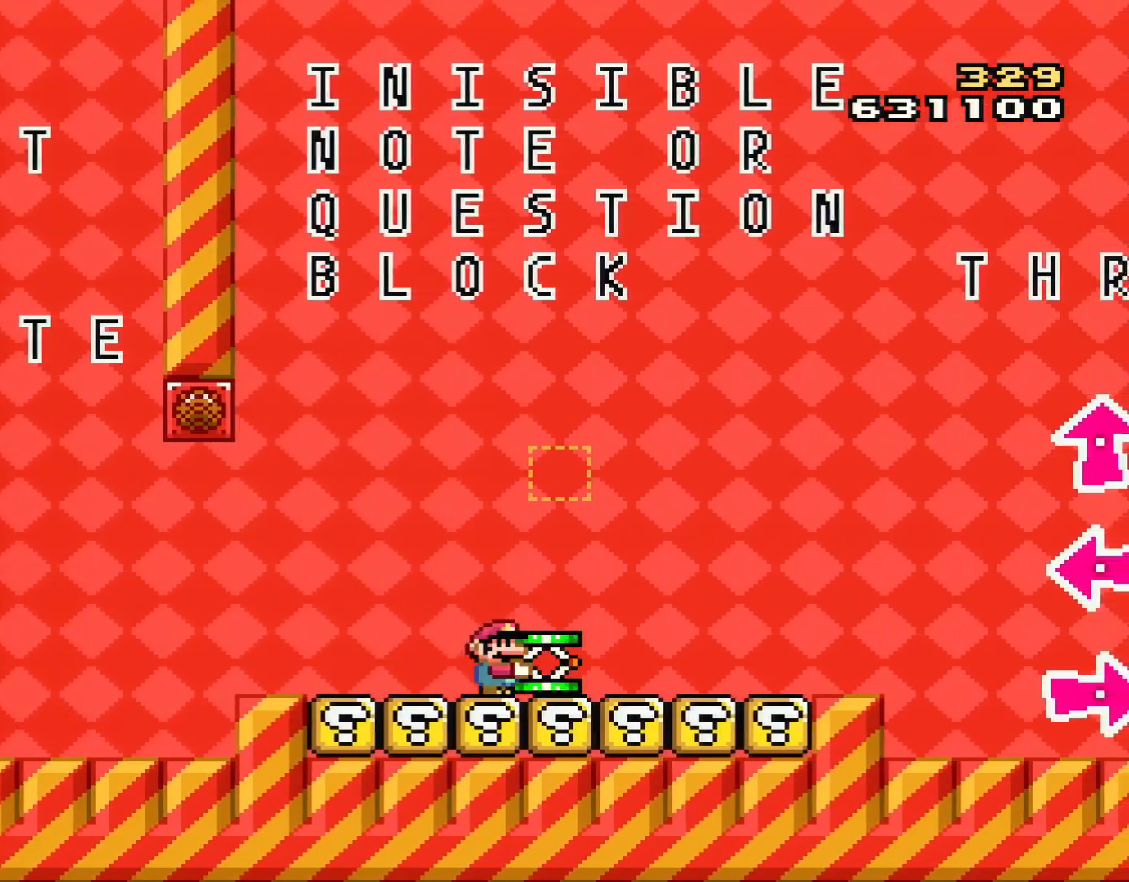
{"buttons": ["DPAD_DOWN"], "events": [[283, "DPAD_DOWN", "down"], [500, "Y", "up"]]}
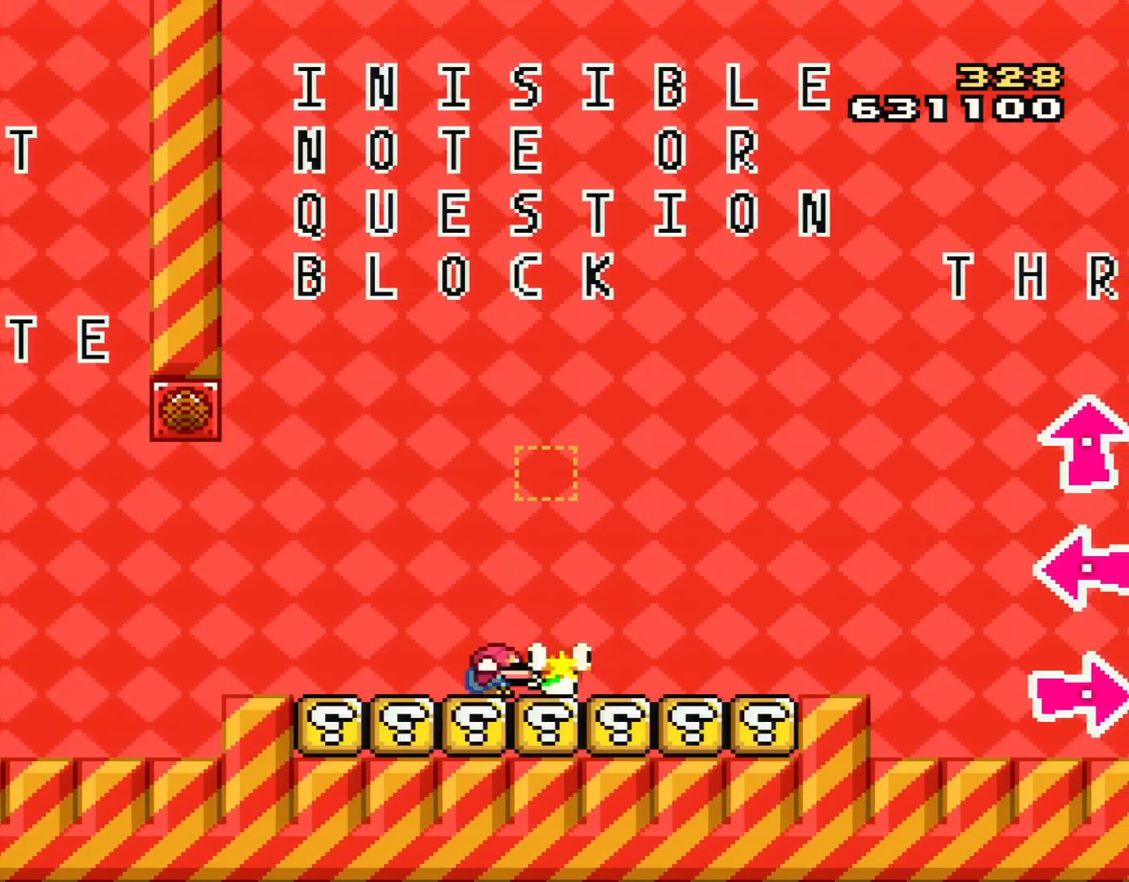
{"buttons": [], "events": [[184, "DPAD_DOWN", "up"]]}
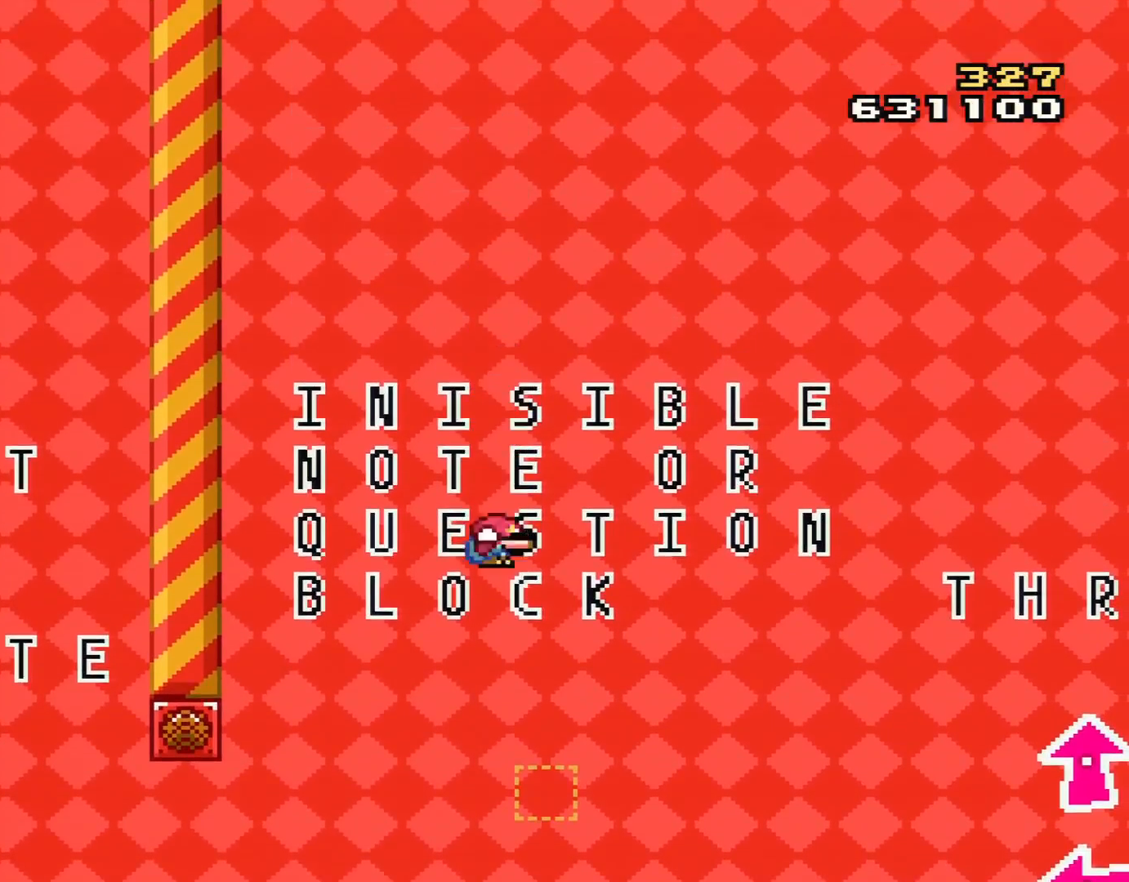
{"buttons": [], "events": []}
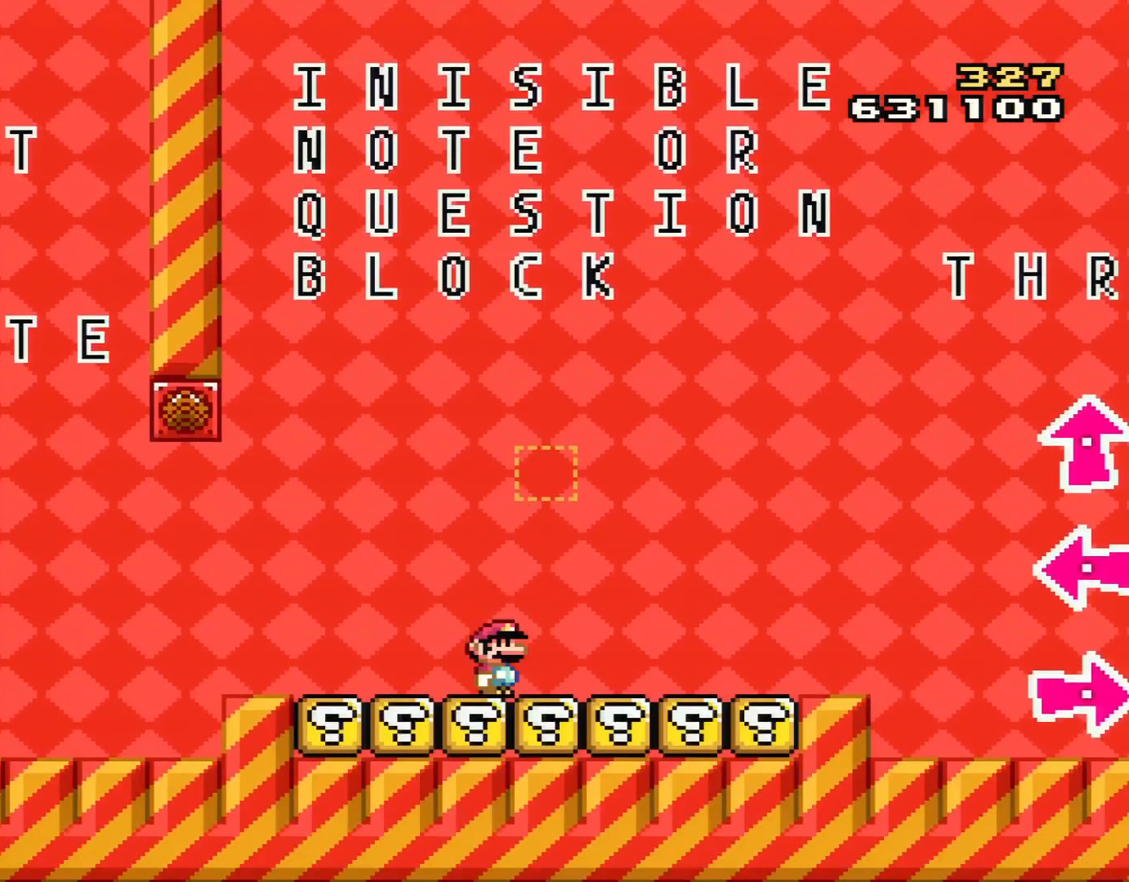
{"buttons": ["B", "Y"], "events": [[184, "Y", "down"], [217, "DPAD_RIGHT", "down"], [367, "DPAD_RIGHT", "up"], [434, "B", "down"]]}
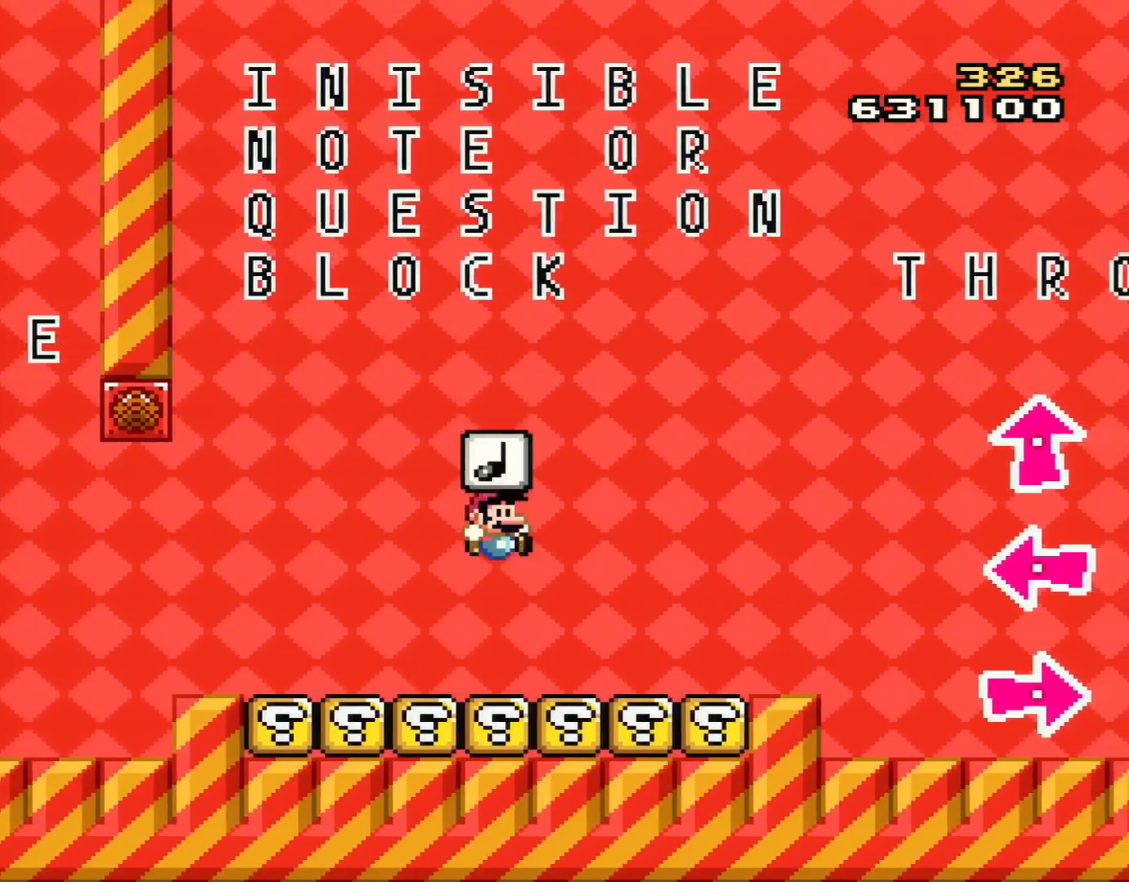
{"buttons": ["Y"], "events": [[116, "Y", "up"], [283, "B", "up"], [300, "Y", "down"]]}
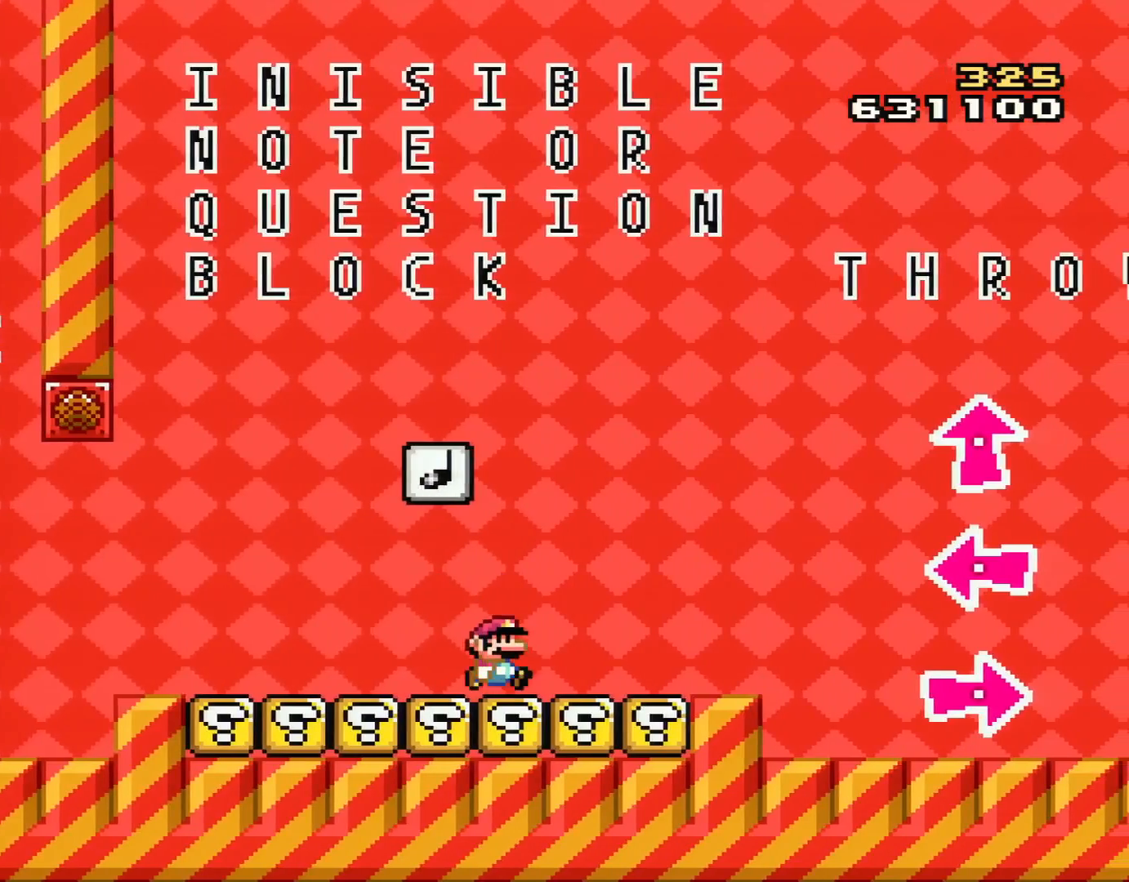
{"buttons": ["B", "DPAD_LEFT"], "events": [[33, "DPAD_RIGHT", "down"], [234, "DPAD_RIGHT", "up"], [267, "B", "down"], [334, "DPAD_LEFT", "down"], [501, "Y", "up"]]}
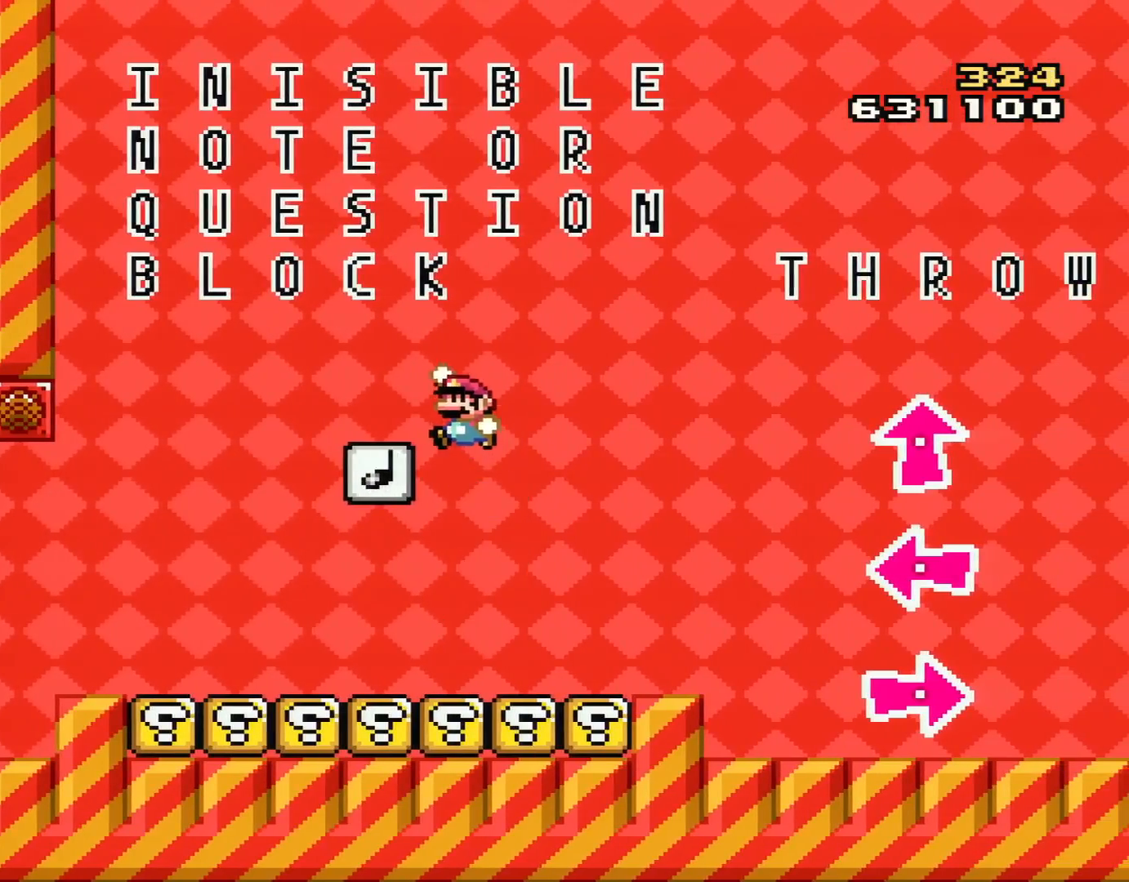
{"buttons": ["A", "B", "X"], "events": [[116, "B", "up"], [116, "DPAD_LEFT", "up"], [116, "Y", "down"], [283, "DPAD_RIGHT", "down"], [333, "B", "down"], [333, "DPAD_RIGHT", "up"], [367, "A", "down"], [367, "X", "down"], [367, "Y", "up"]]}
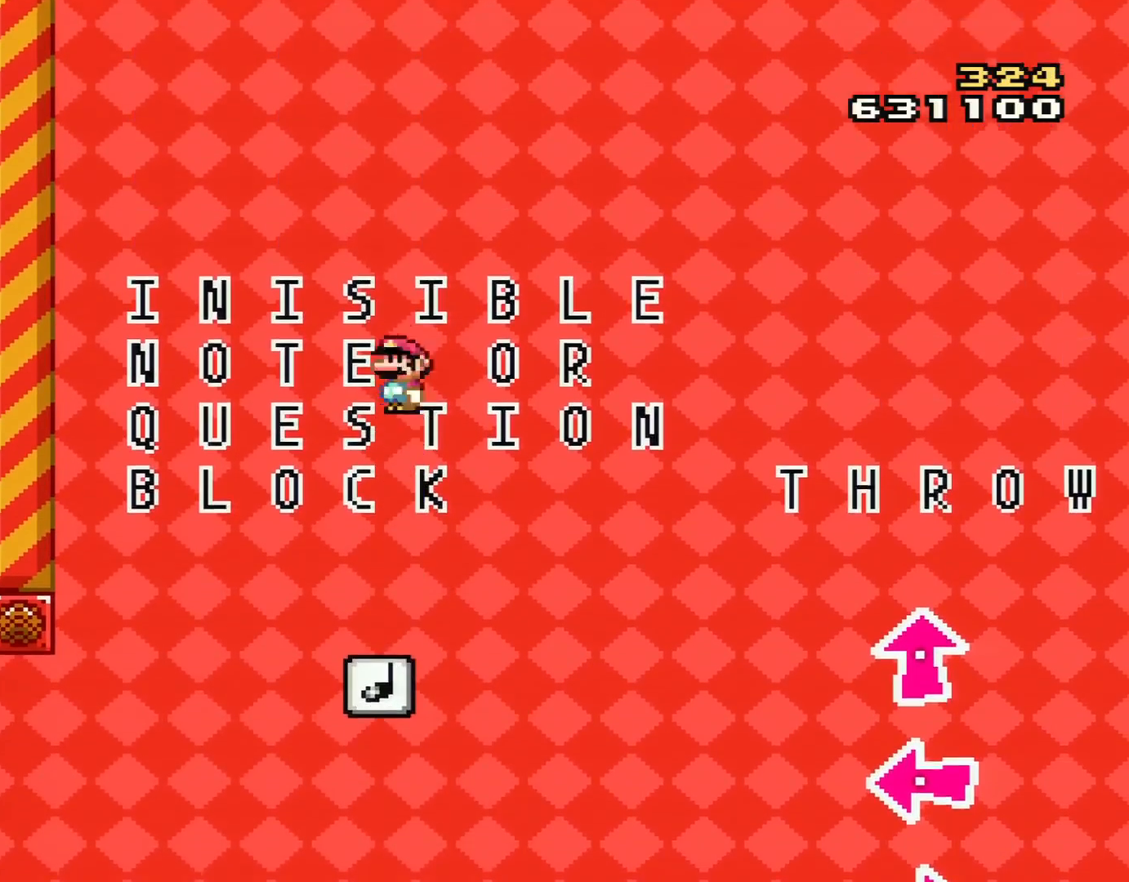
{"buttons": ["B", "DPAD_RIGHT"], "events": [[434, "A", "up"], [467, "X", "up"], [501, "DPAD_RIGHT", "down"]]}
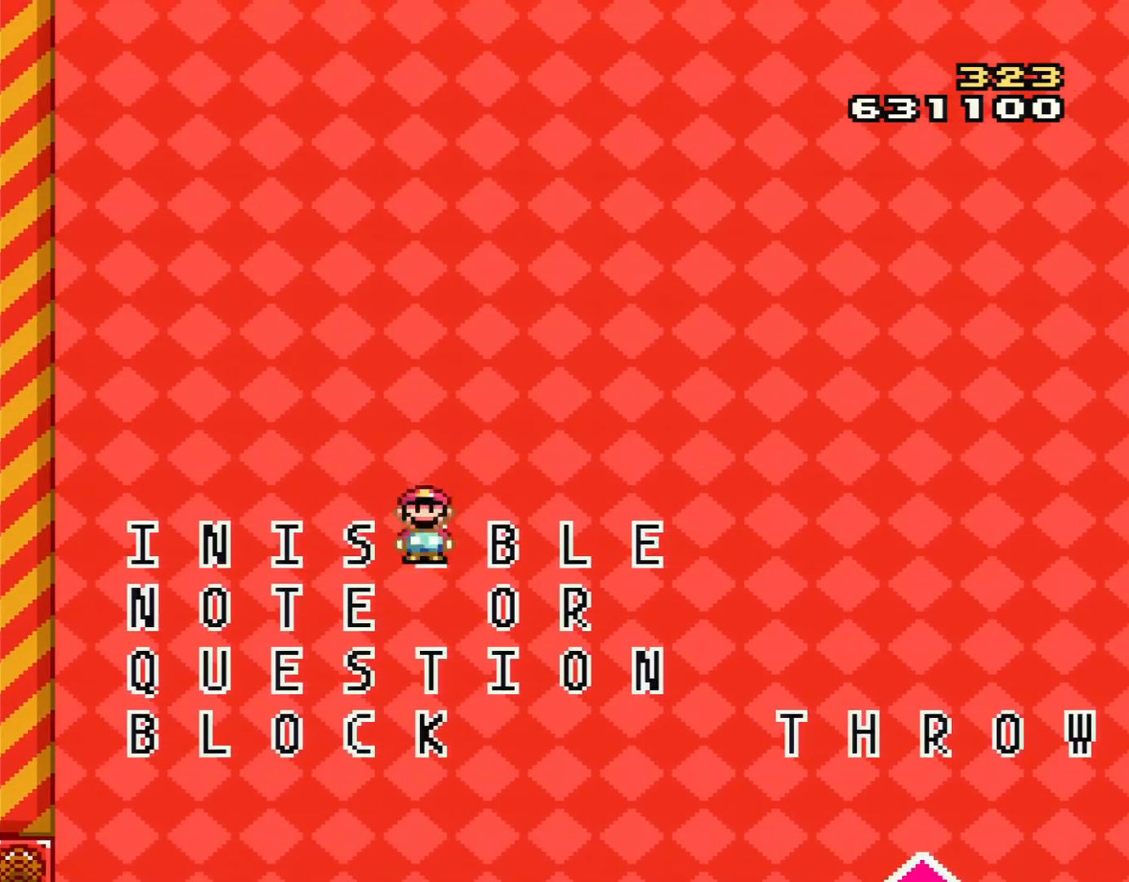
{"buttons": ["Y", "DPAD_RIGHT"], "events": [[33, "B", "up"], [50, "DPAD_RIGHT", "up"], [116, "Y", "down"], [500, "DPAD_RIGHT", "down"]]}
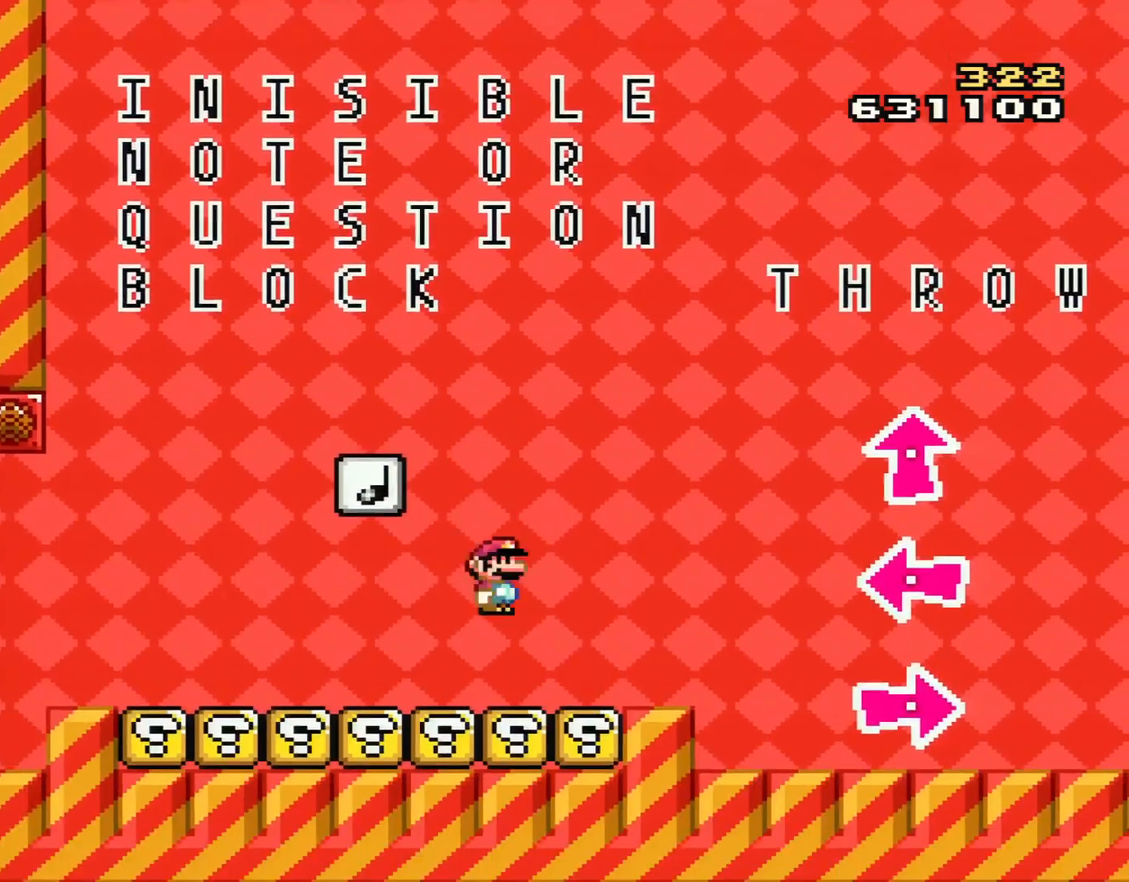
{"buttons": ["B", "Y", "DPAD_RIGHT"], "events": [[300, "B", "down"]]}
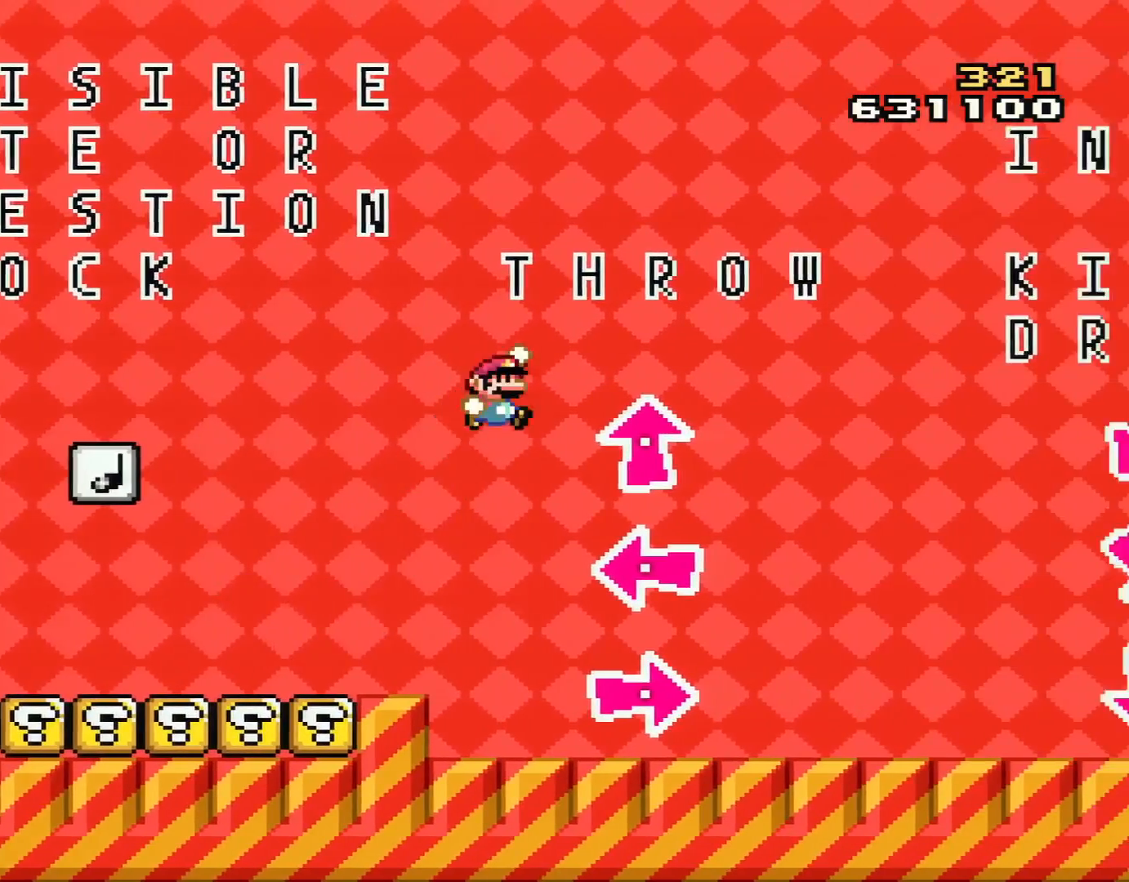
{"buttons": ["Y", "DPAD_LEFT"], "events": [[183, "B", "up"], [183, "DPAD_LEFT", "down"], [183, "DPAD_RIGHT", "up"]]}
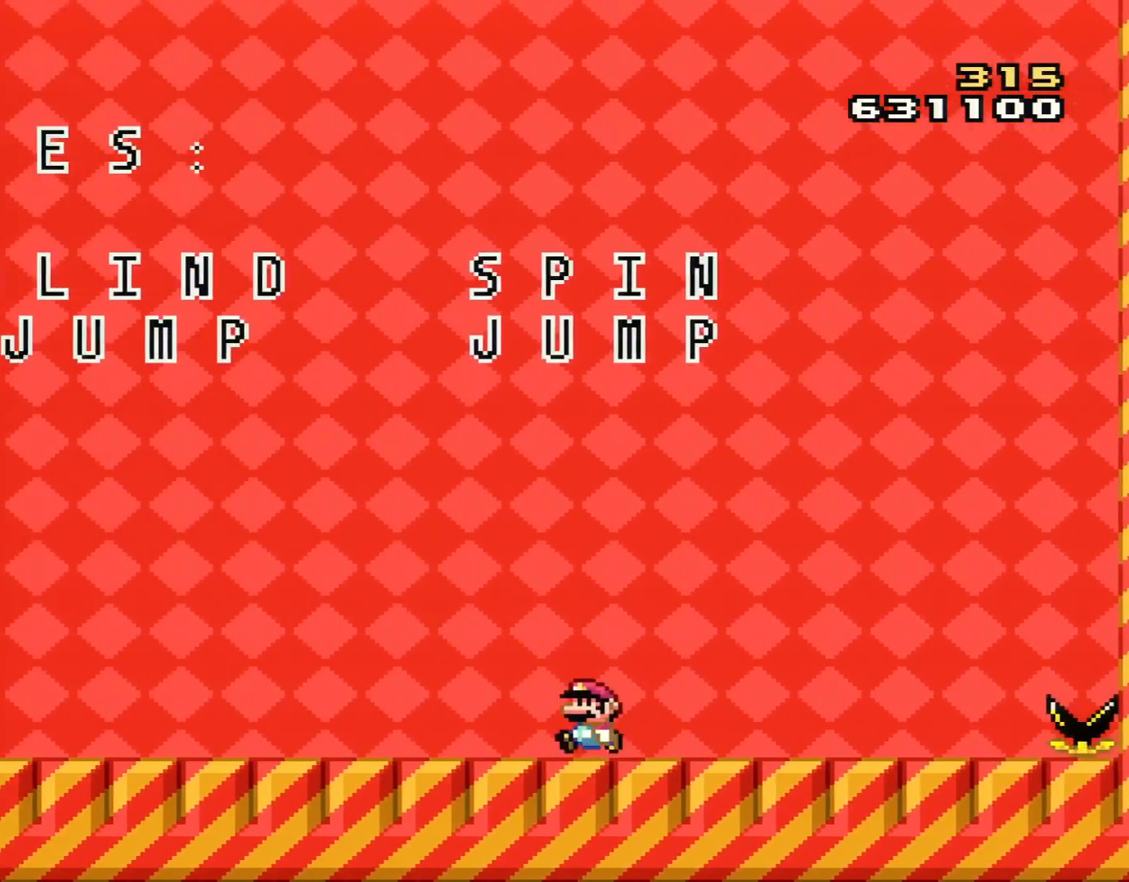
{"buttons": ["Y", "DPAD_LEFT"], "events": []}
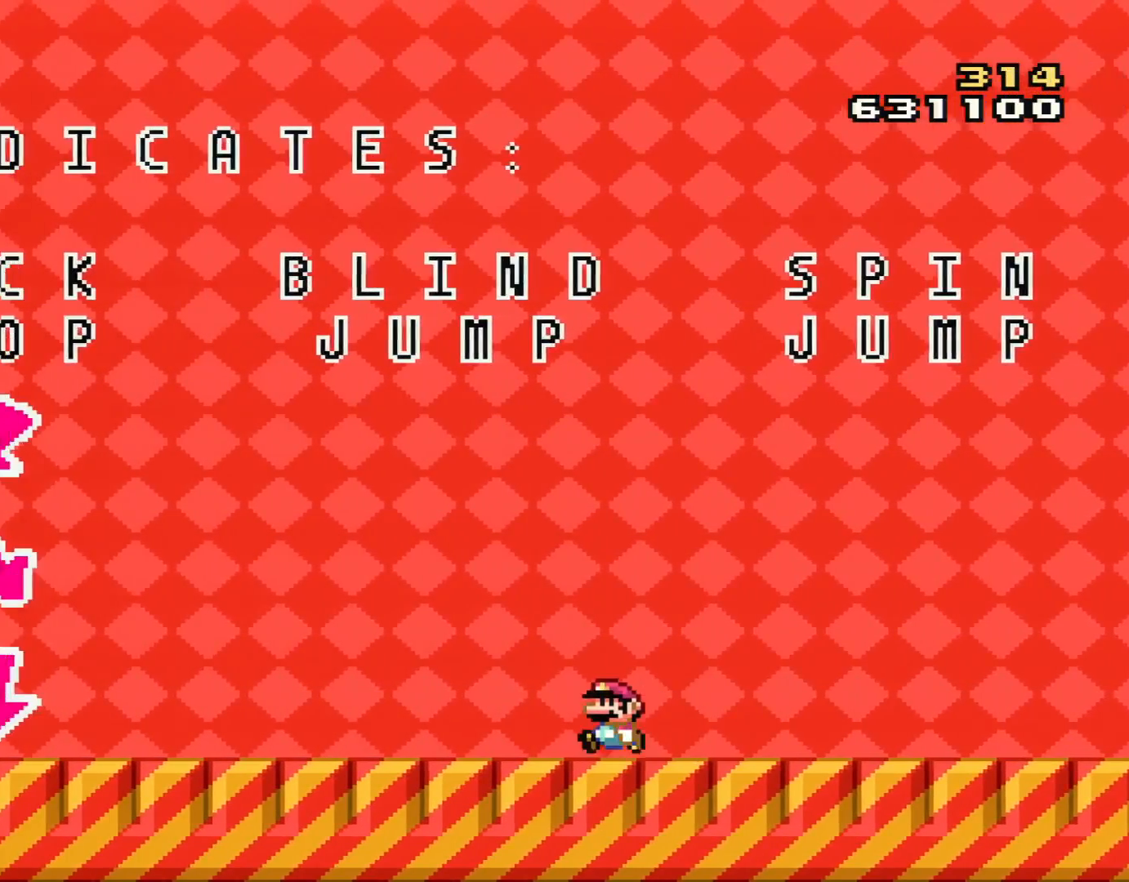
{"buttons": ["Y", "DPAD_LEFT"], "events": []}
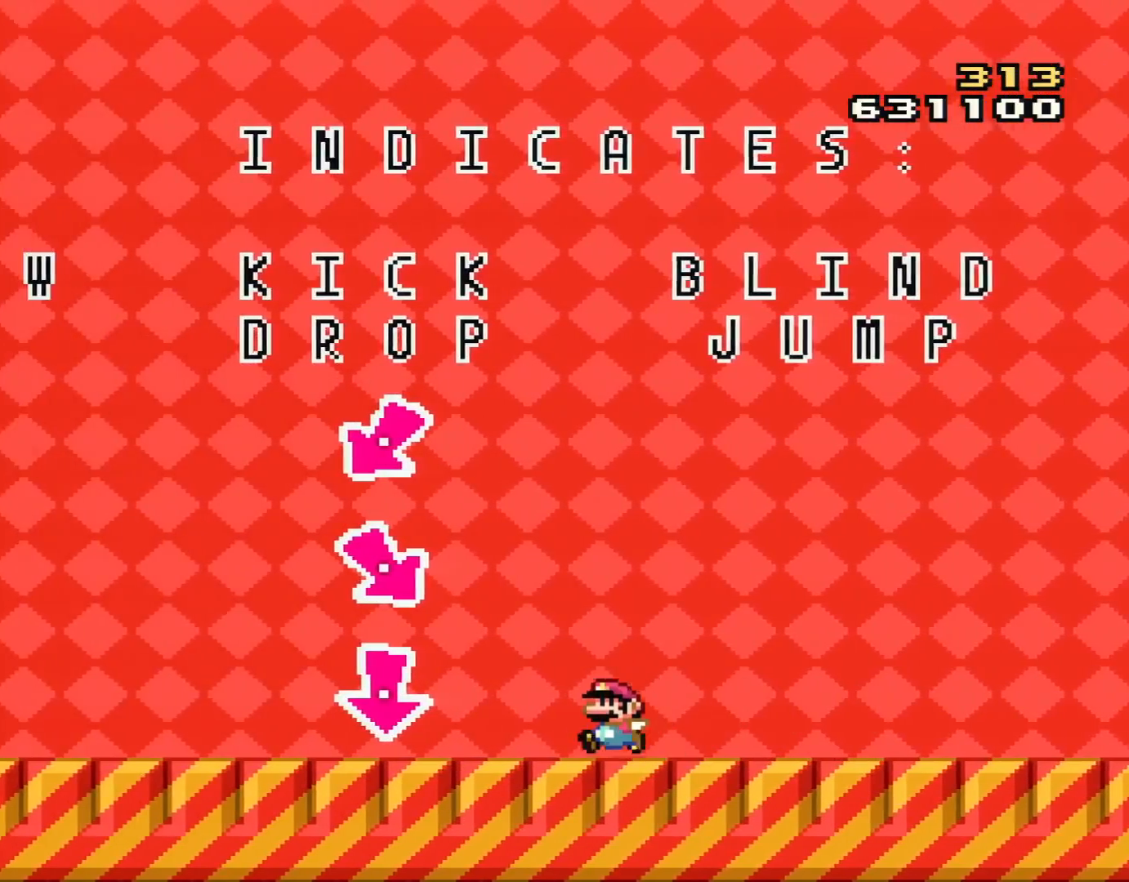
{"buttons": ["Y", "DPAD_LEFT"], "events": []}
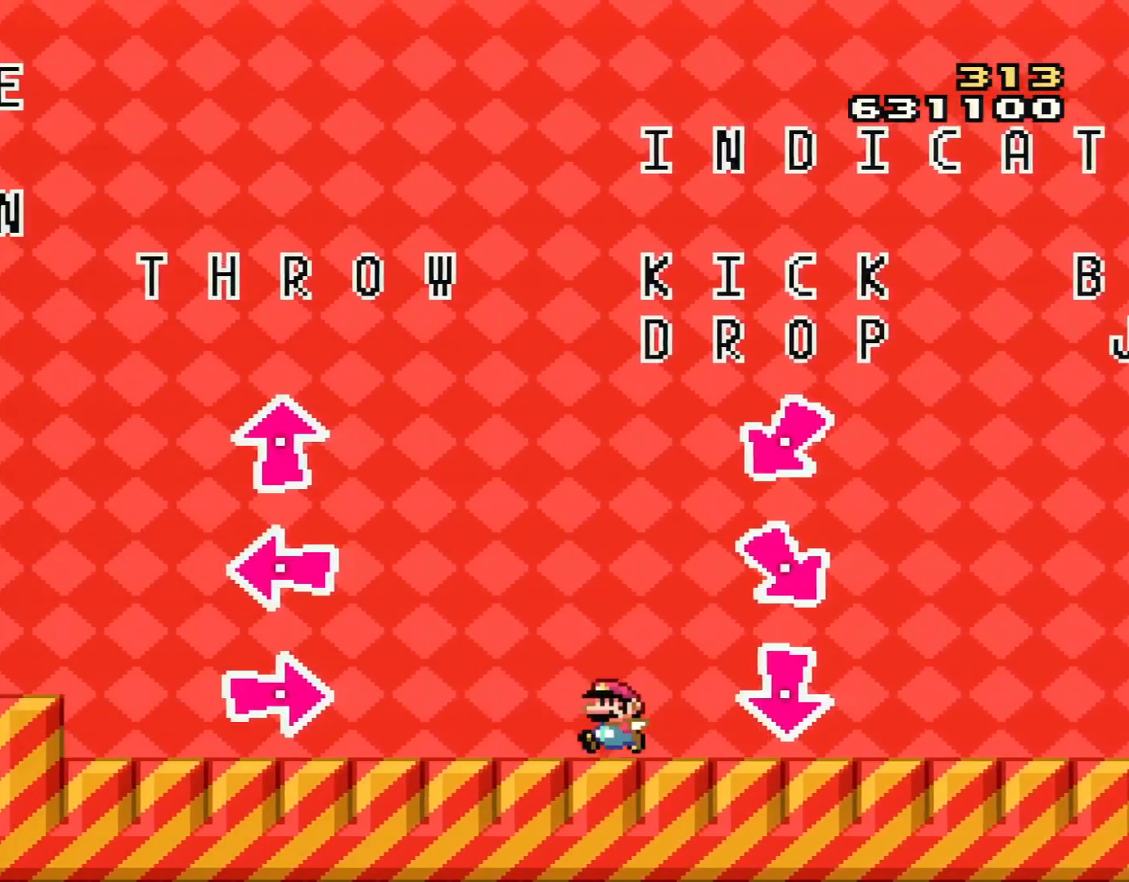
{"buttons": ["B", "Y", "DPAD_LEFT"], "events": [[450, "B", "down"]]}
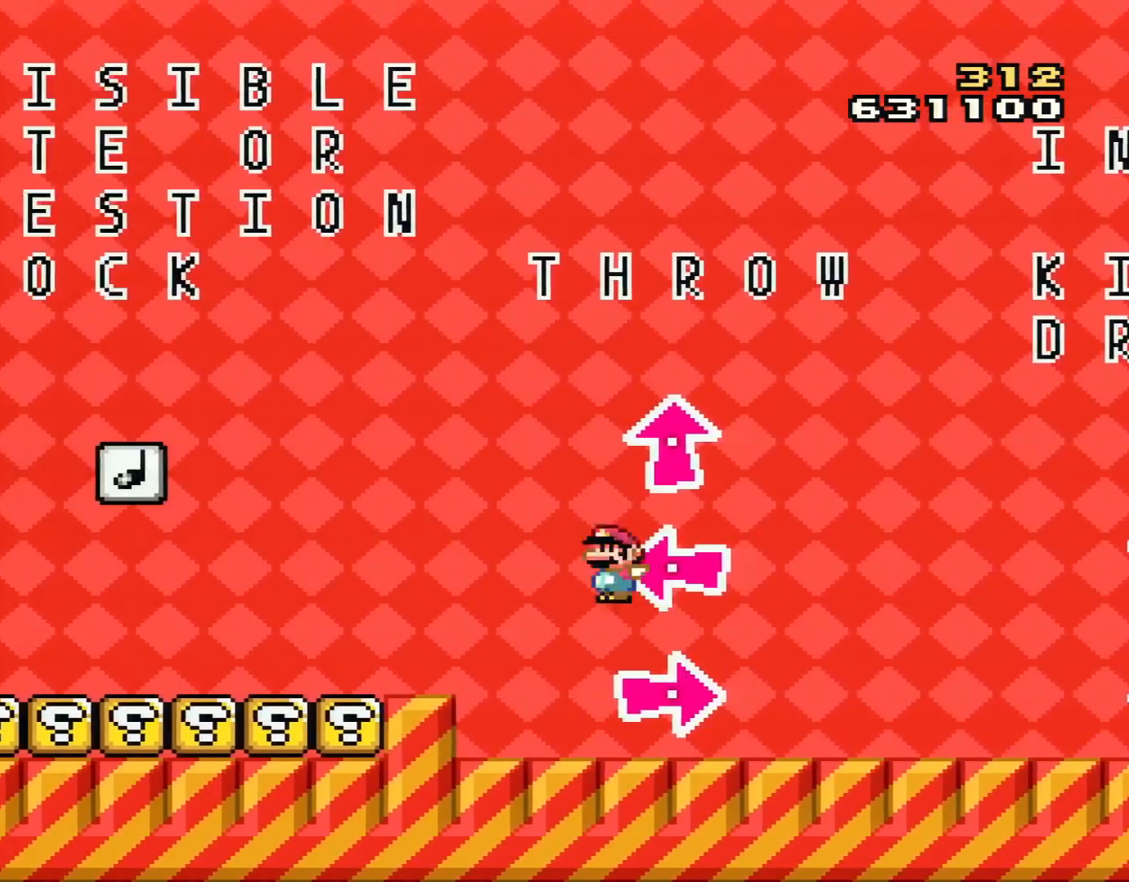
{"buttons": ["Y", "DPAD_LEFT"], "events": [[267, "B", "up"]]}
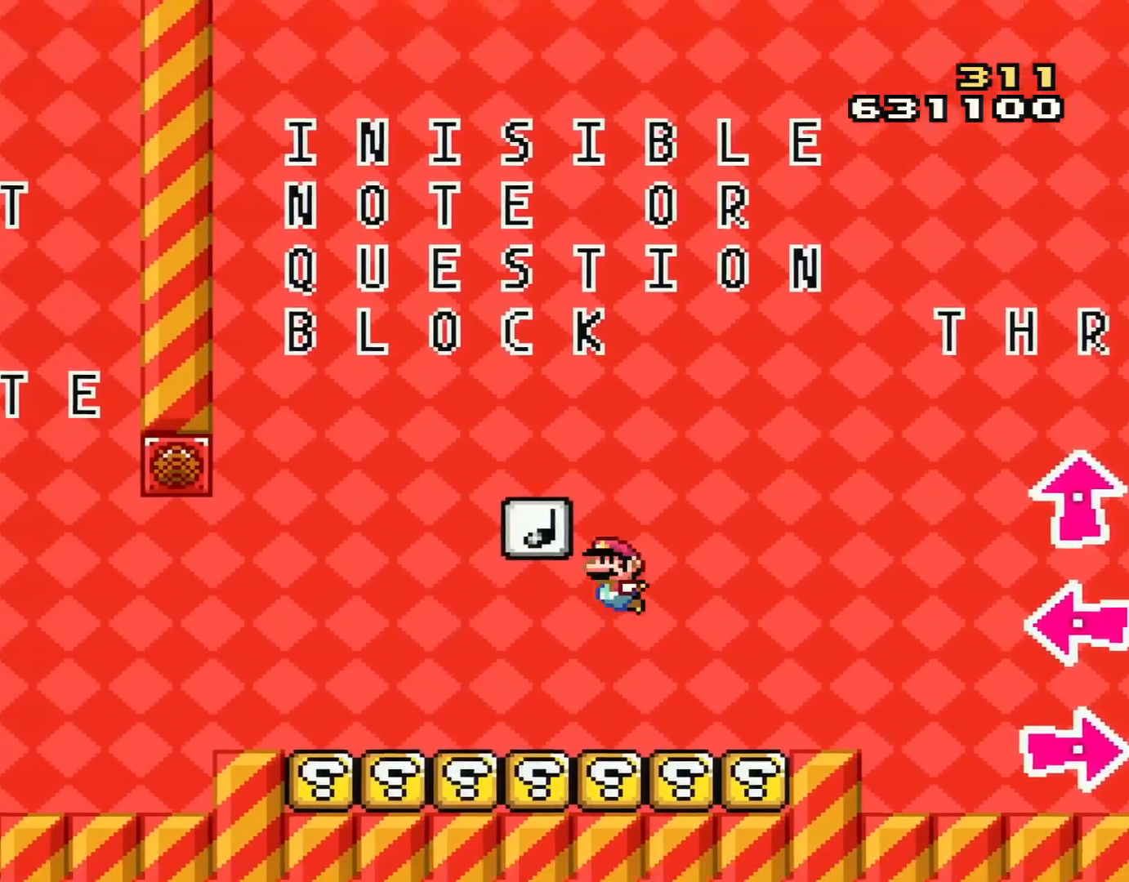
{"buttons": ["Y", "DPAD_LEFT"], "events": []}
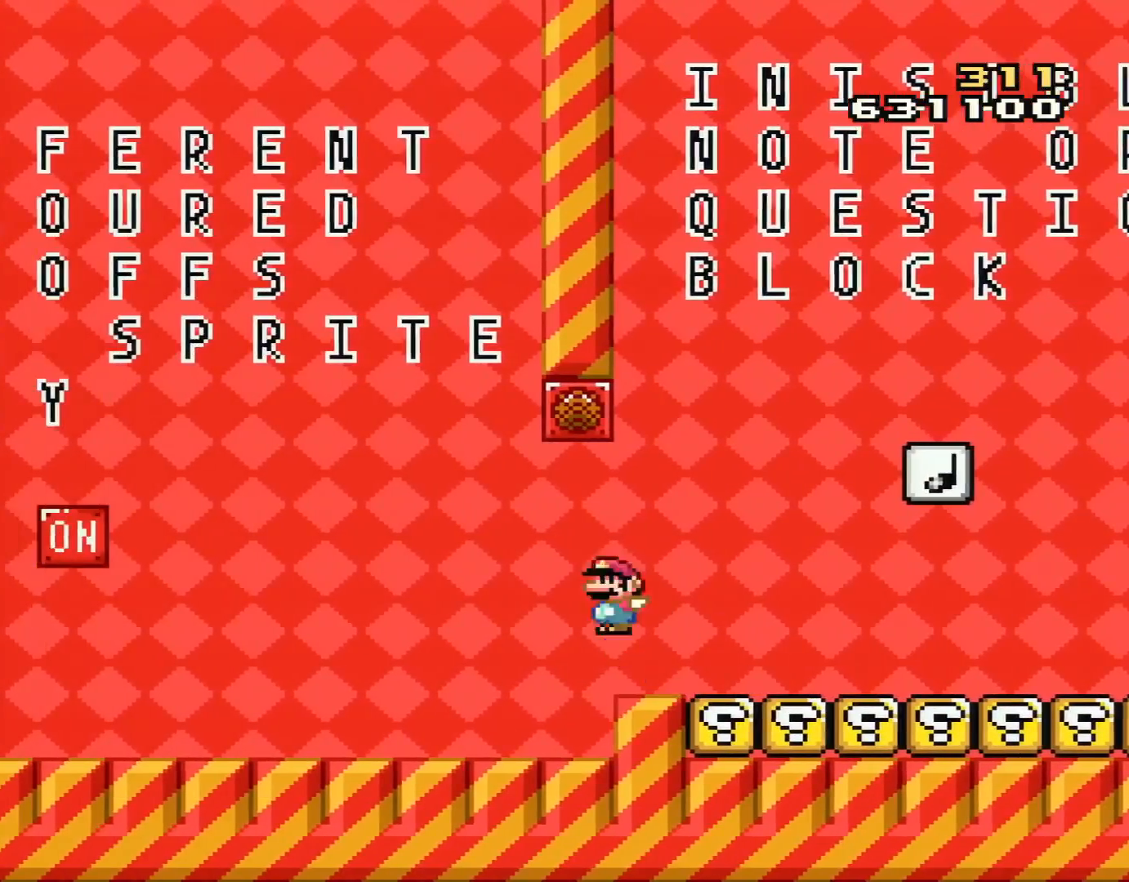
{"buttons": [], "events": [[17, "B", "down"], [151, "B", "up"], [151, "DPAD_LEFT", "up"], [151, "Y", "up"]]}
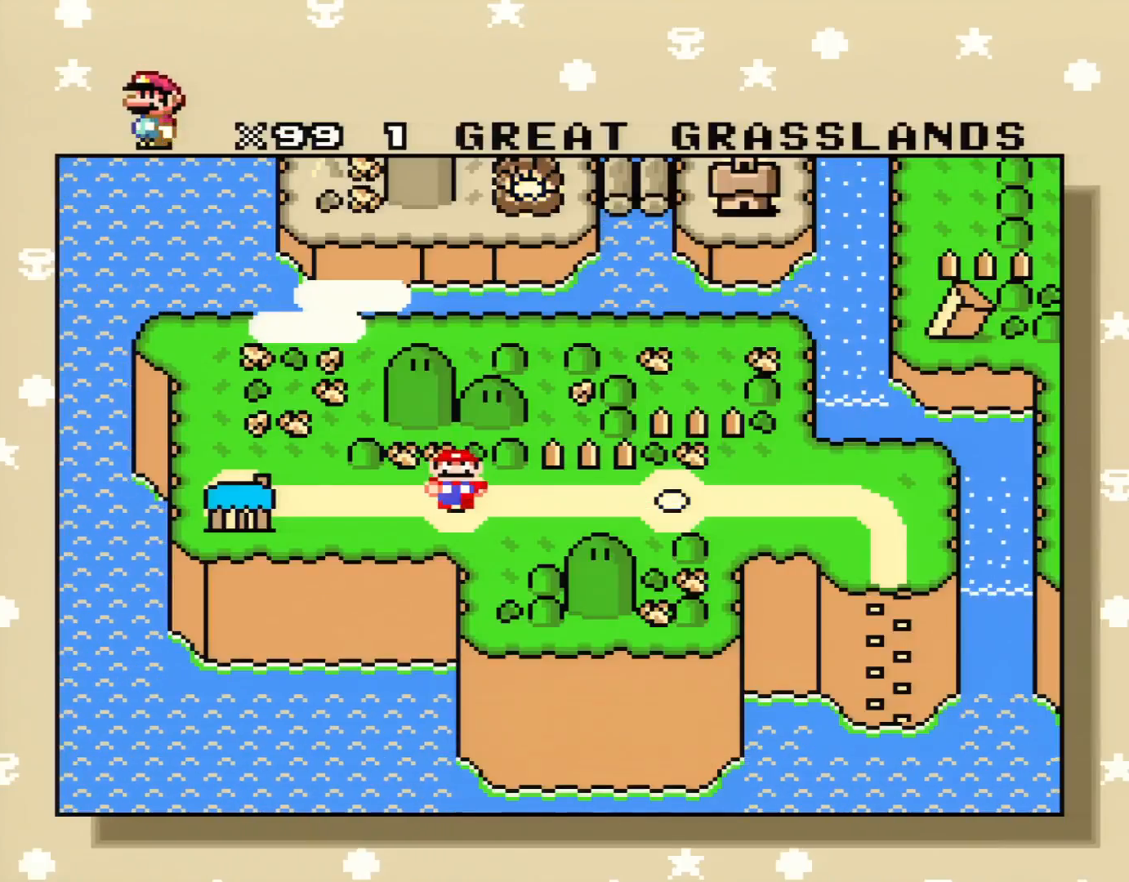
{"buttons": [], "events": []}
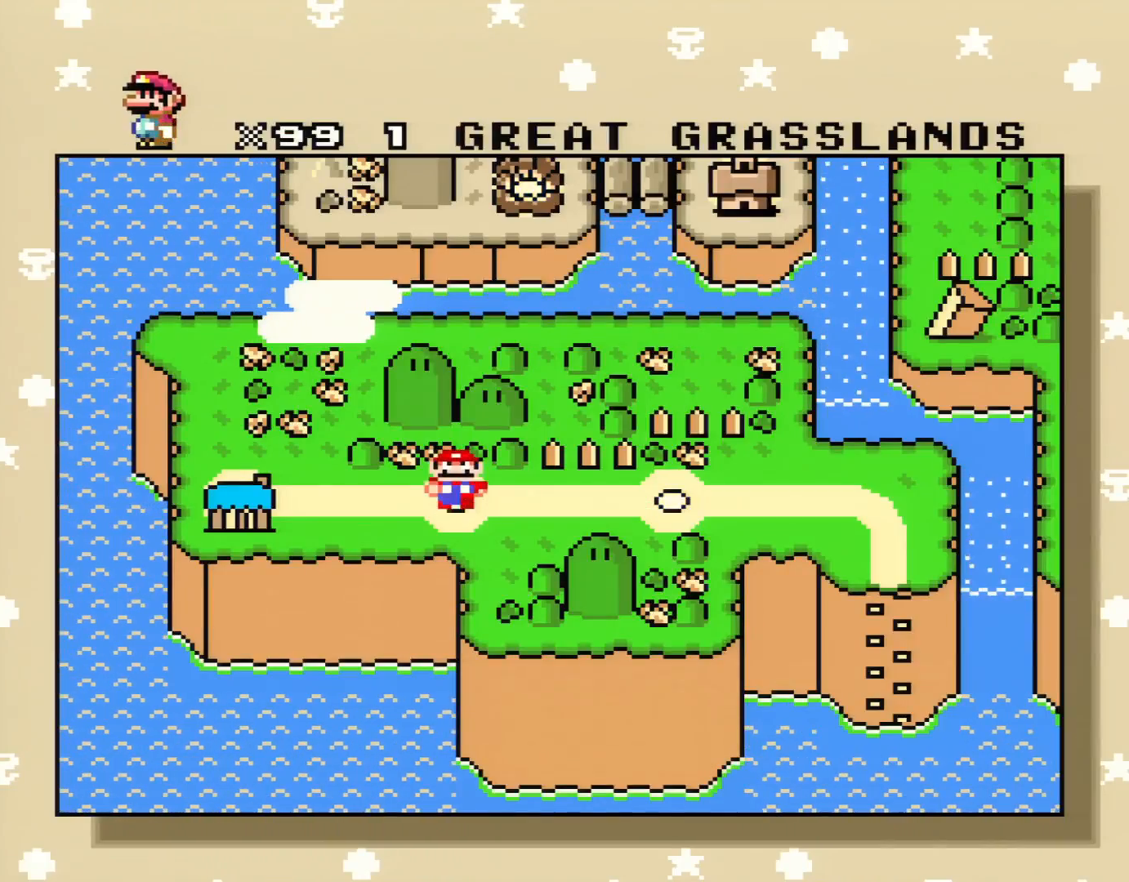
{"buttons": [], "events": [[201, "DPAD_RIGHT", "down"], [384, "DPAD_RIGHT", "up"]]}
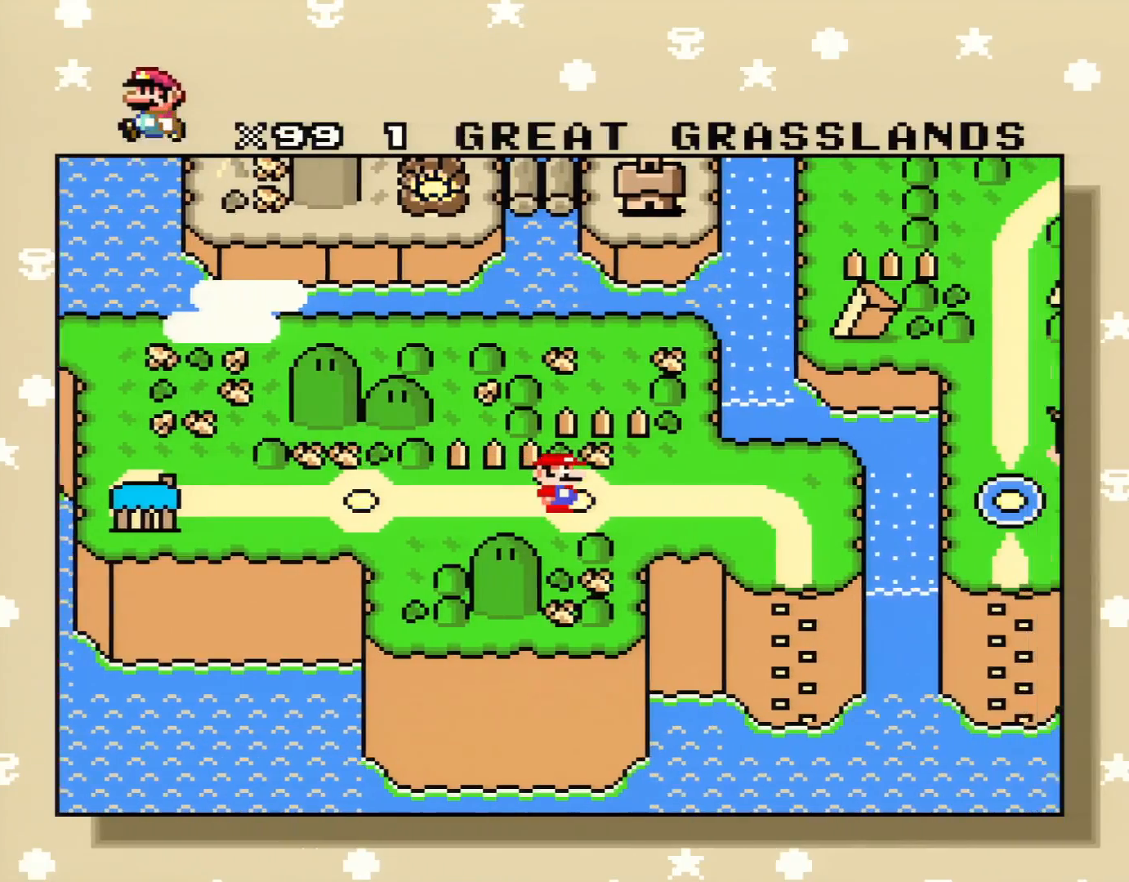
{"buttons": [], "events": []}
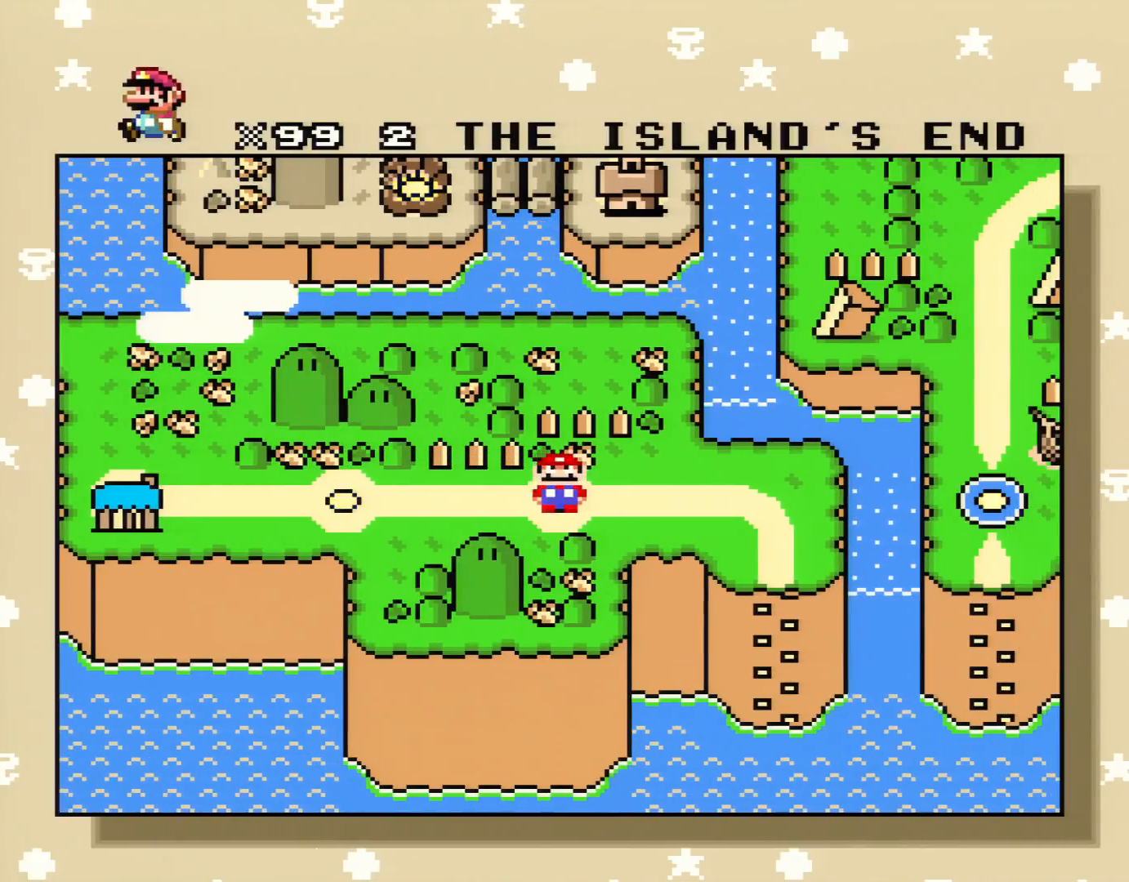
{"buttons": [], "events": [[117, "DPAD_RIGHT", "down"], [267, "DPAD_RIGHT", "up"]]}
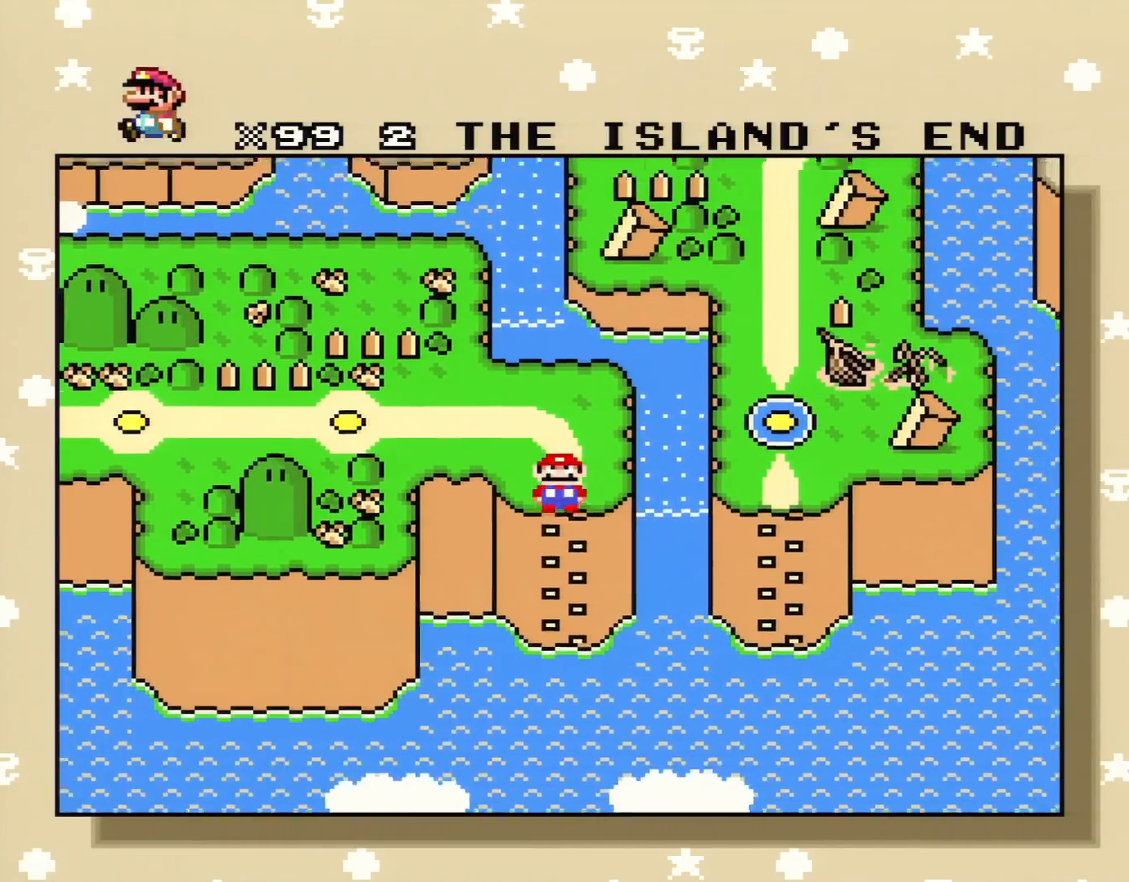
{"buttons": [], "events": []}
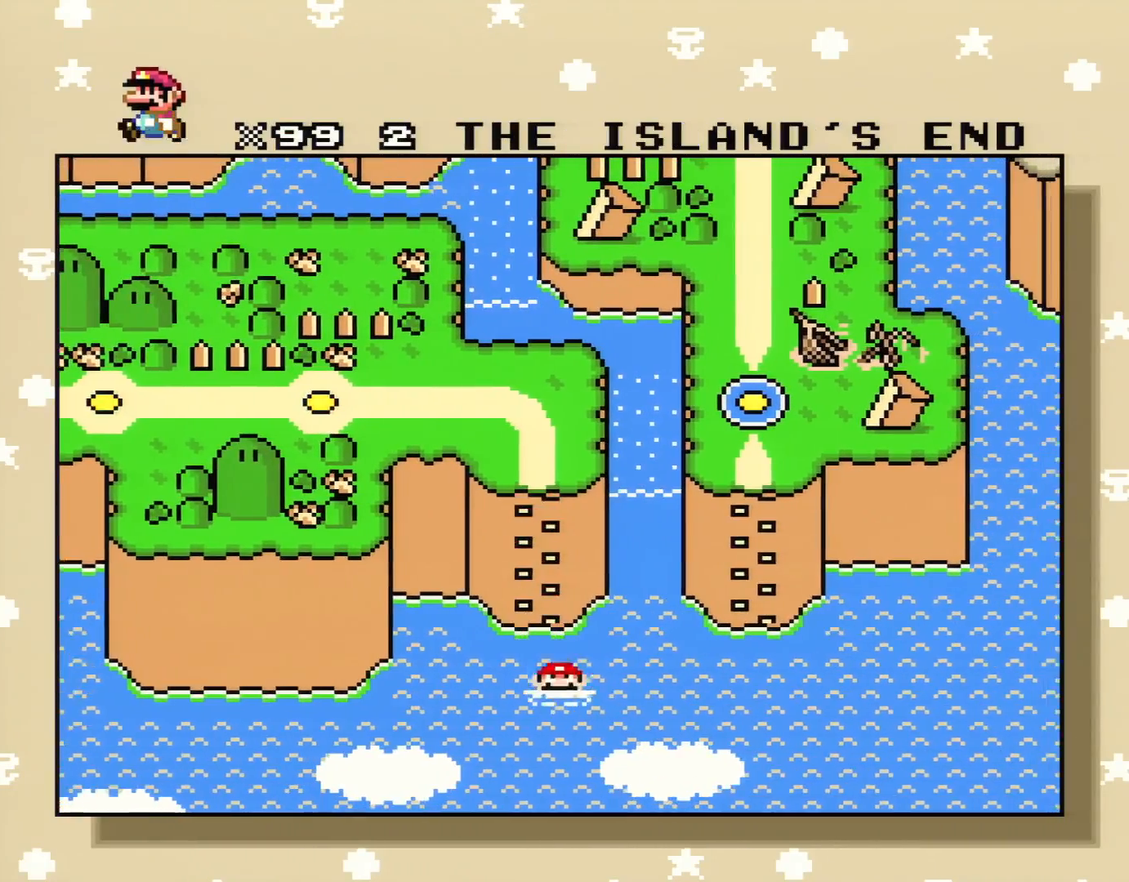
{"buttons": [], "events": []}